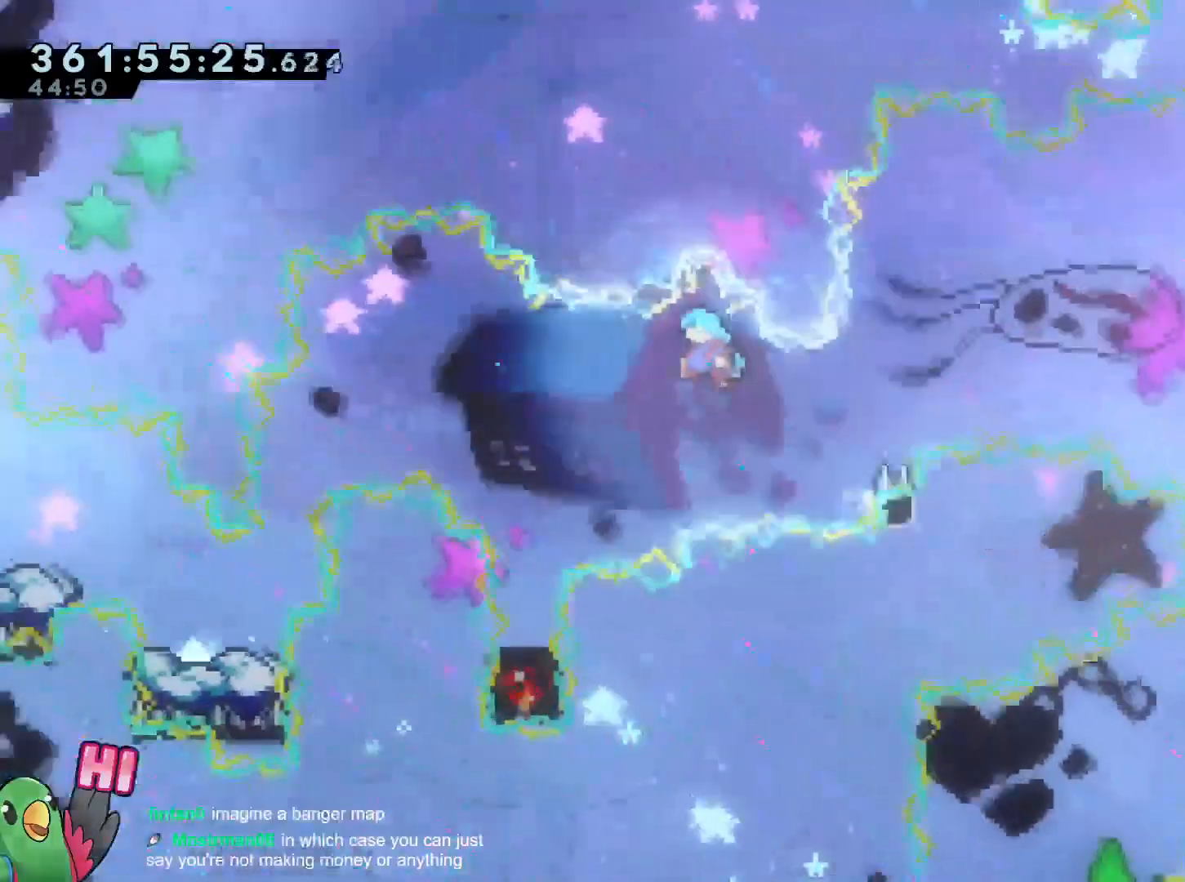
Gameplay with a controller (Nintendo layout); each line is a JSON object with the inputs held at the frame after it. "events" lists button and stick changes between this image and that frame as [ms after this image, input, new state], when the widget could be followed in between. Not read: HOME L3 R1 R3.
{"buttons": [], "left_stick": "center", "right_stick": "center"}
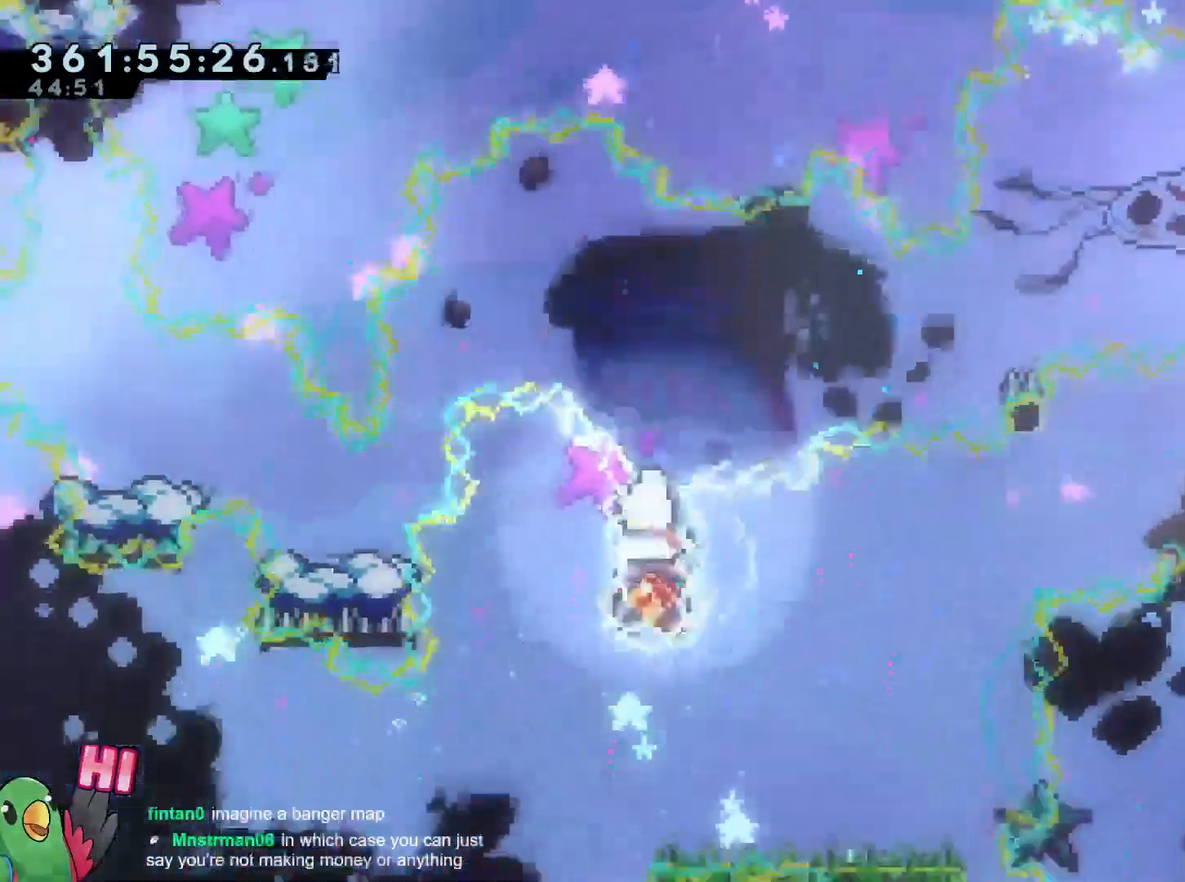
{"buttons": ["B", "DPAD_RIGHT"], "left_stick": "center", "right_stick": "center"}
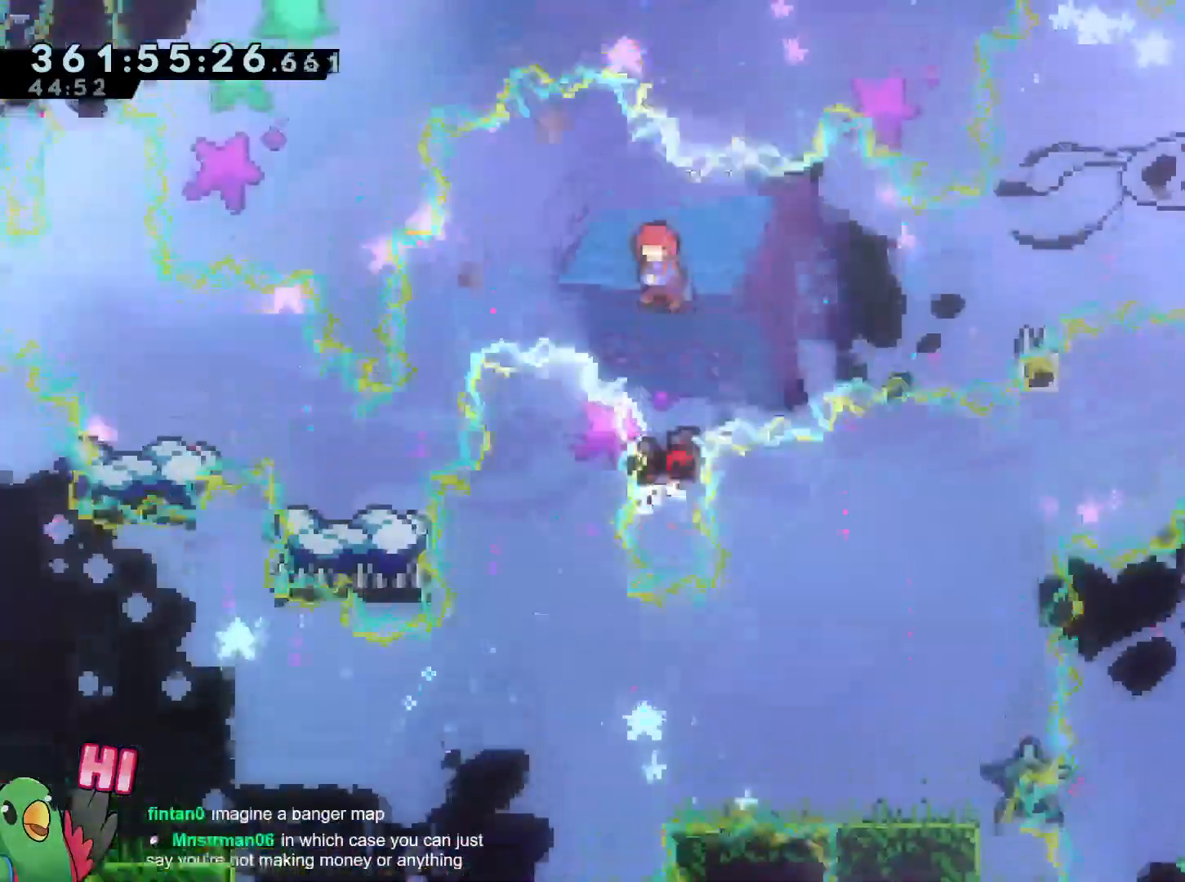
{"buttons": ["X"], "left_stick": "left", "right_stick": "center"}
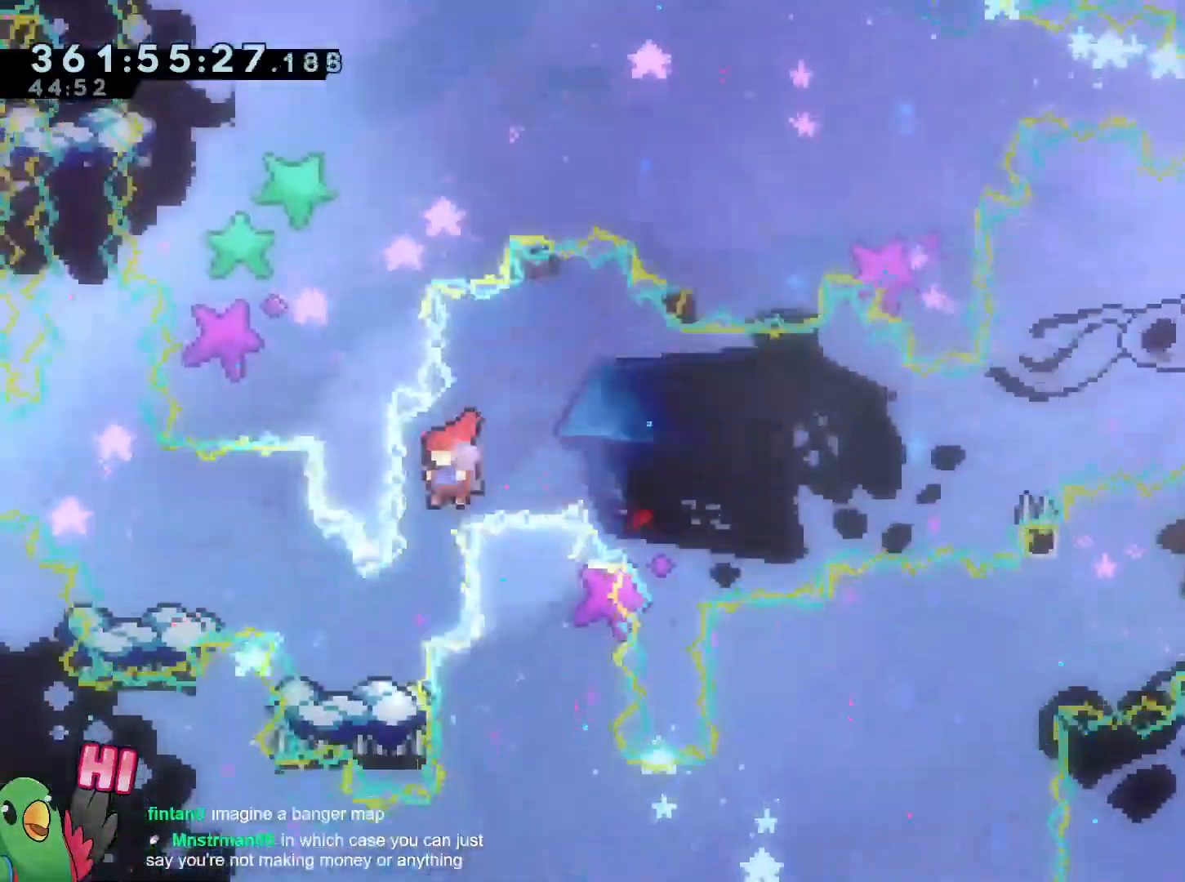
{"buttons": ["B"], "left_stick": "left", "right_stick": "center"}
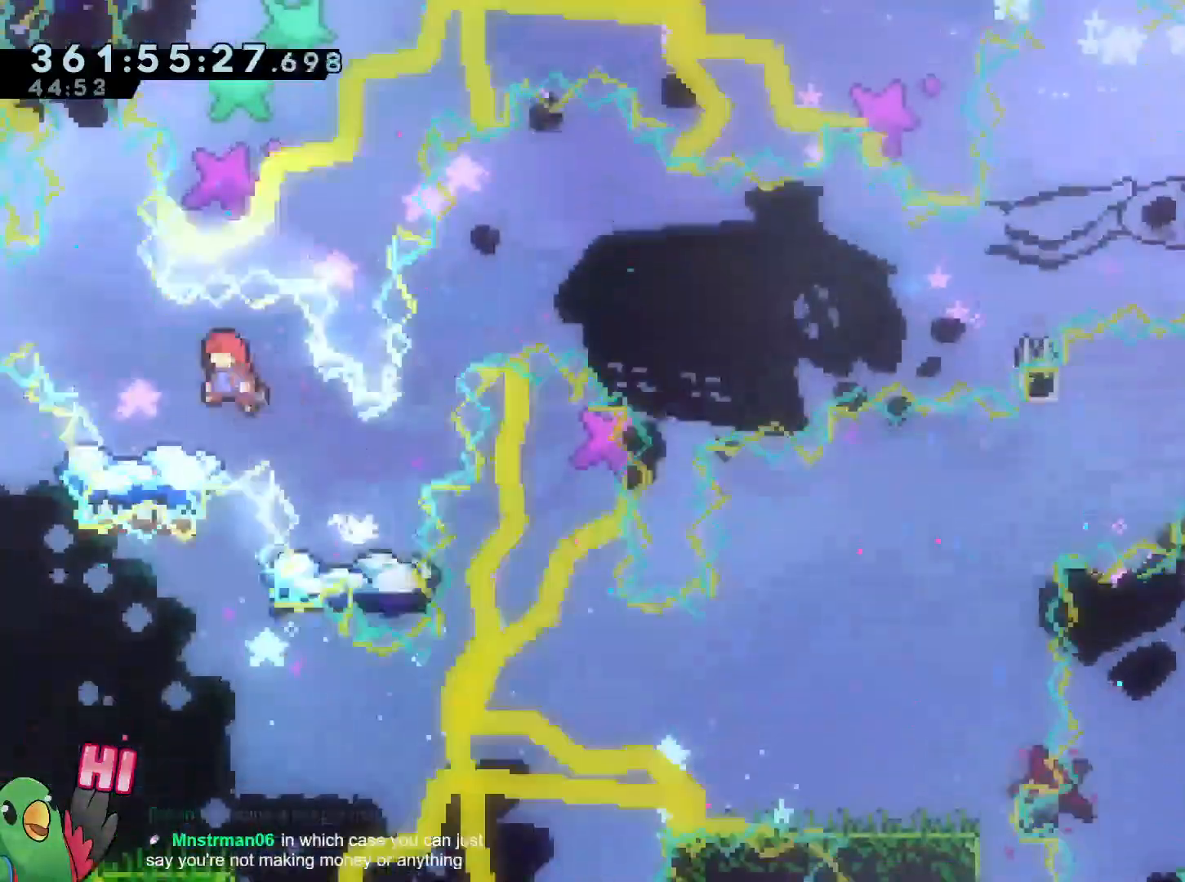
{"buttons": [], "left_stick": "center", "right_stick": "center", "events": [[167, "B", "up"], [200, "left_stick", "center"], [284, "B", "down"], [367, "B", "up"], [384, "R2", "down"], [434, "R2", "up"]]}
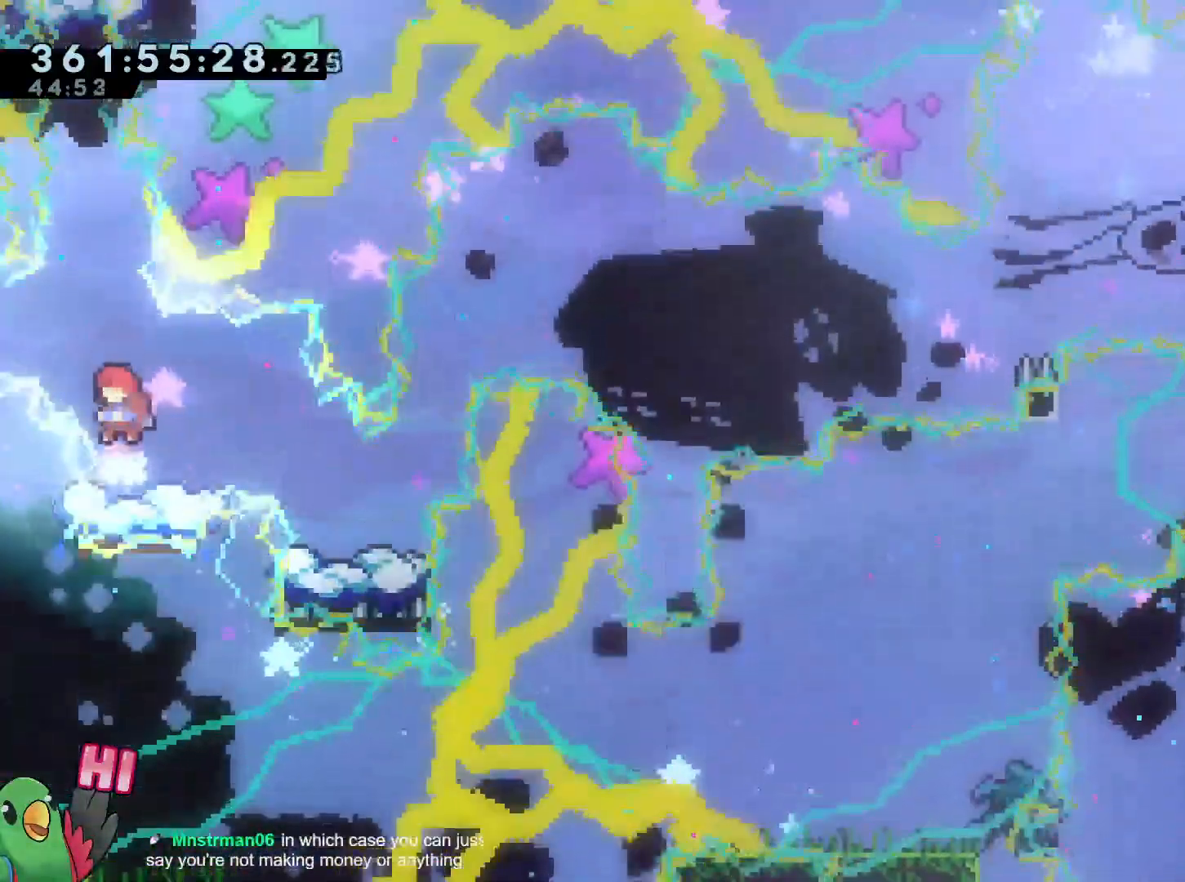
{"buttons": ["B"], "left_stick": "center", "right_stick": "center"}
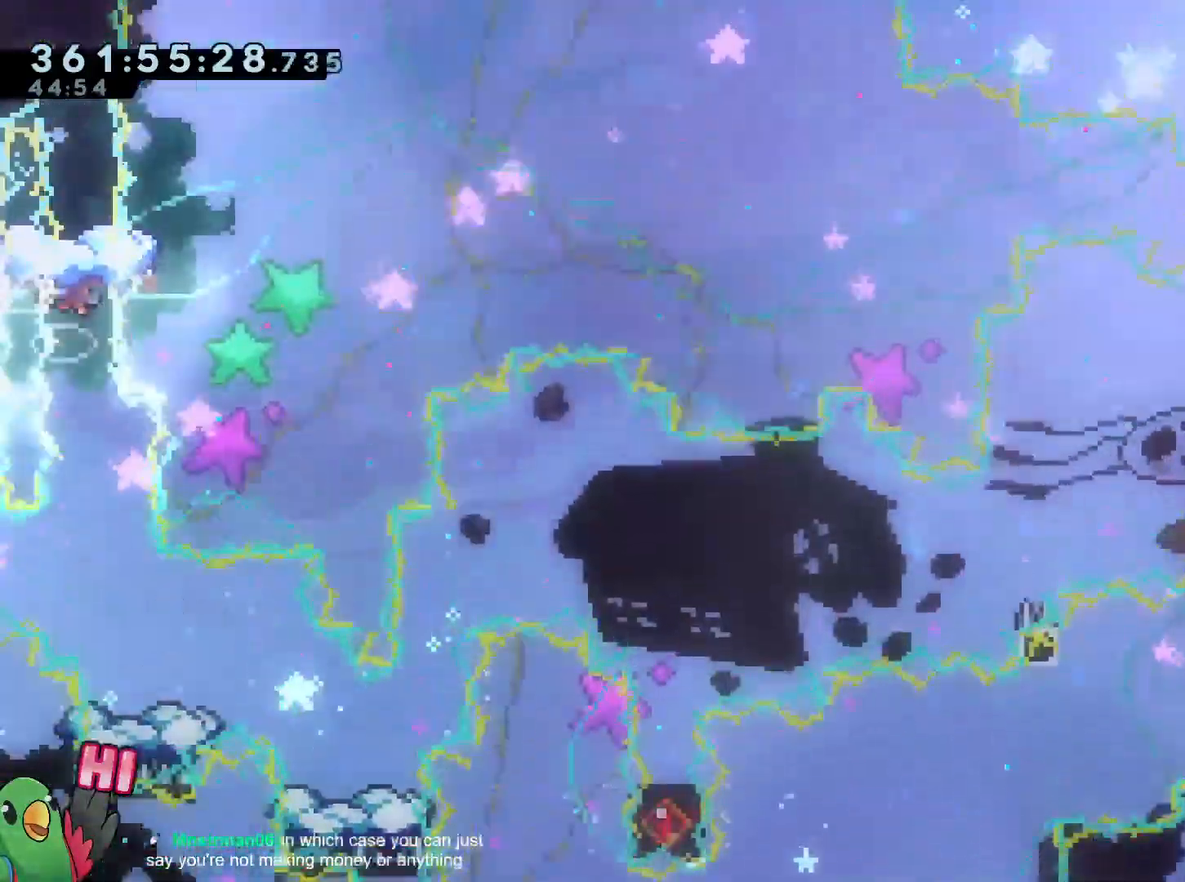
{"buttons": ["B", "Y", "L2", "DPAD_DOWN"], "left_stick": "up", "right_stick": "center"}
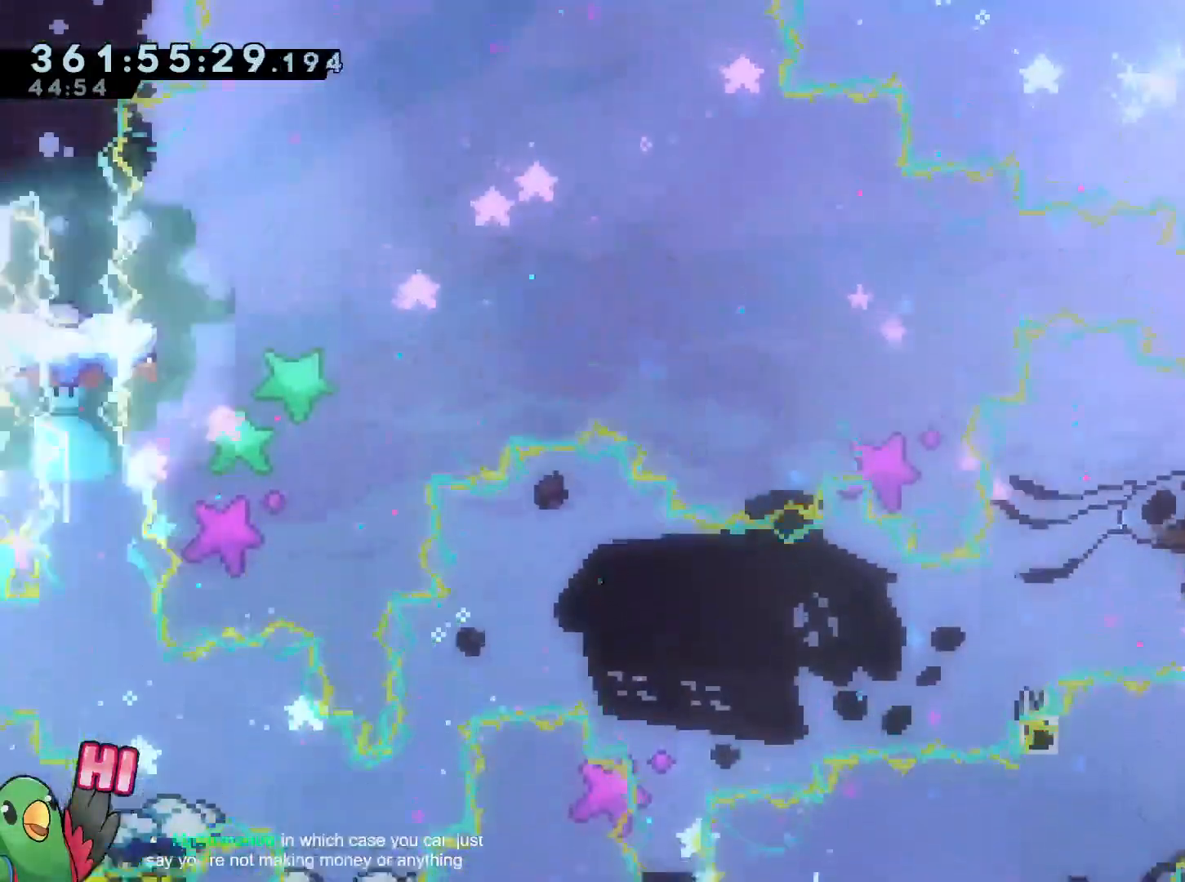
{"buttons": ["B", "L2"], "left_stick": "center", "right_stick": "center", "events": [[33, "Y", "up"], [66, "DPAD_DOWN", "up"], [66, "left_stick", "center"], [83, "B", "up"], [150, "left_stick", "right"], [217, "left_stick", "center"], [450, "B", "down"]]}
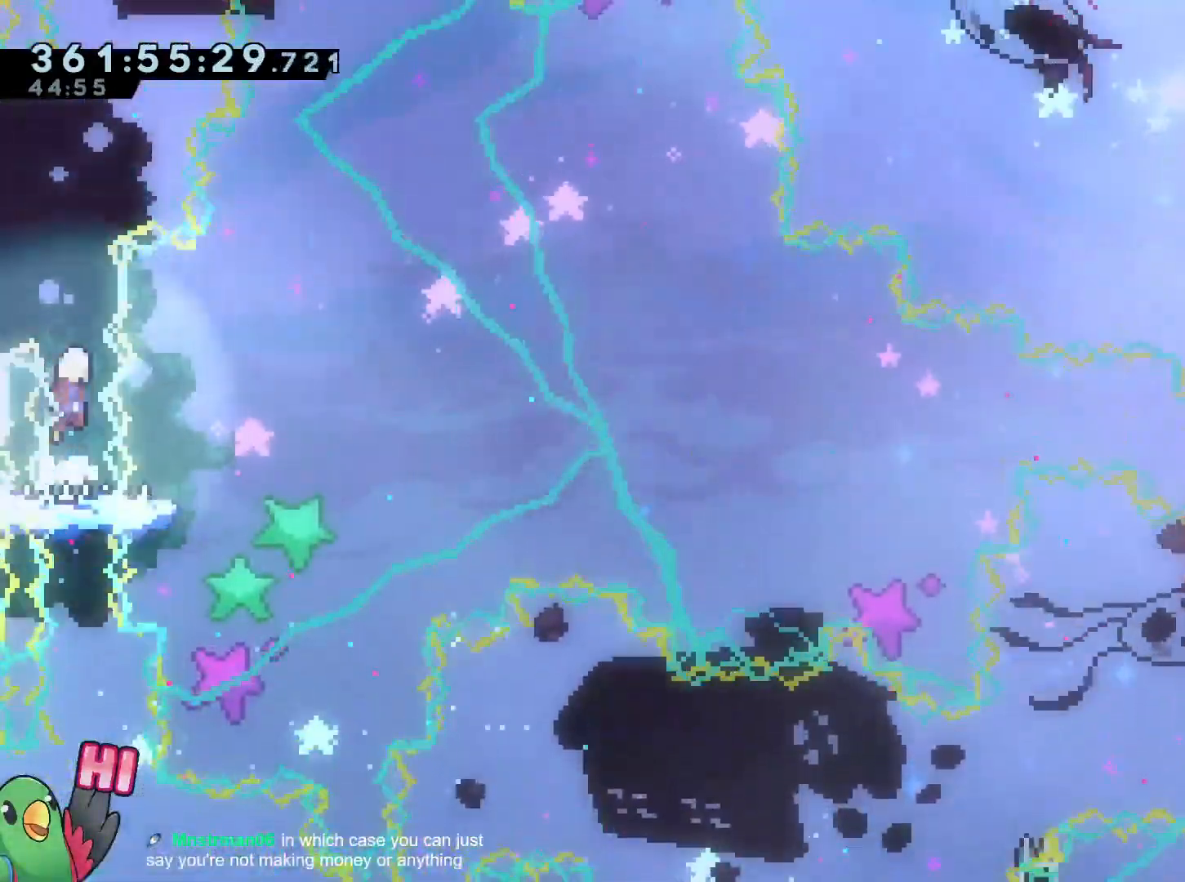
{"buttons": ["B"], "left_stick": "right", "right_stick": "center", "events": [[33, "L2", "up"], [50, "B", "up"], [300, "B", "down"], [451, "left_stick", "right"]]}
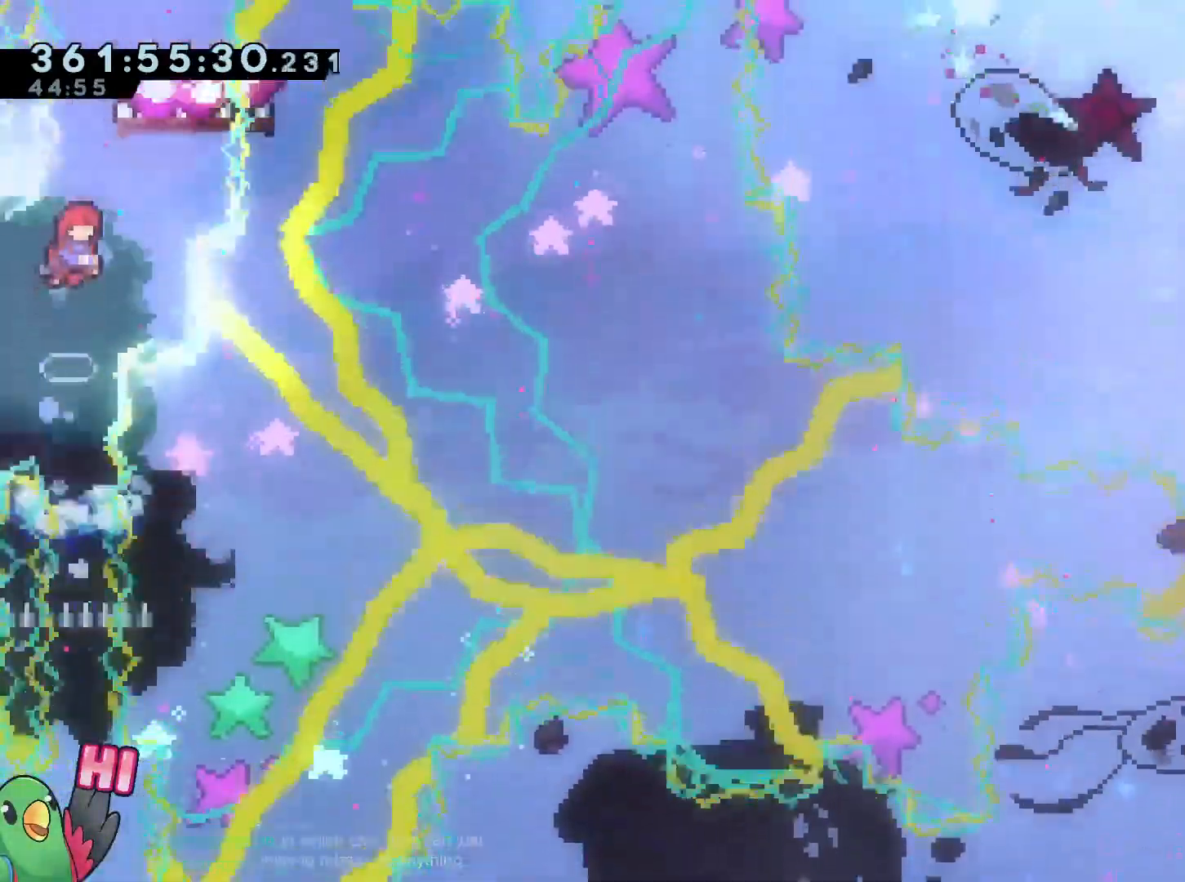
{"buttons": ["Y", "L2"], "left_stick": "up", "right_stick": "center", "events": [[16, "B", "up"], [33, "L2", "down"], [83, "L2", "up"], [166, "left_stick", "center"], [250, "left_stick", "up"], [283, "L2", "down"], [367, "Y", "down"]]}
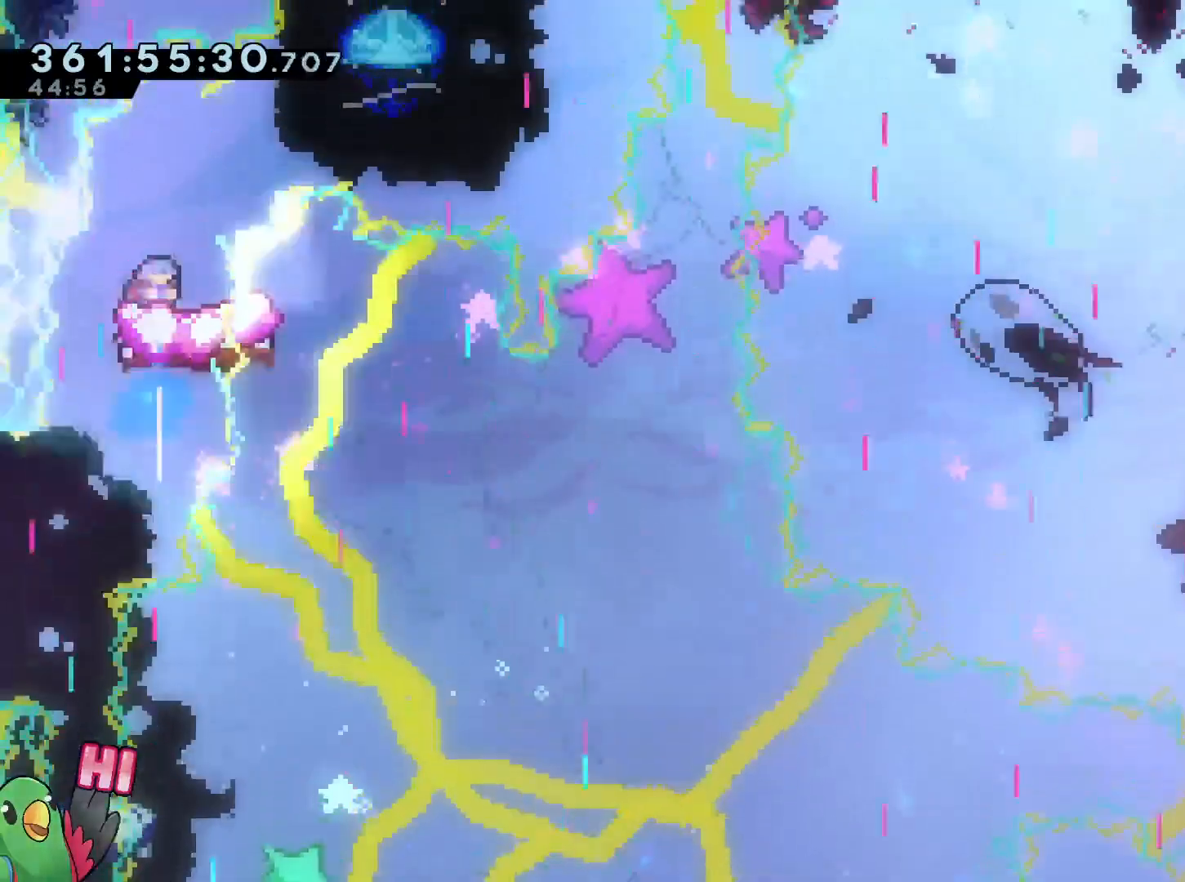
{"buttons": [], "left_stick": "center", "right_stick": "center"}
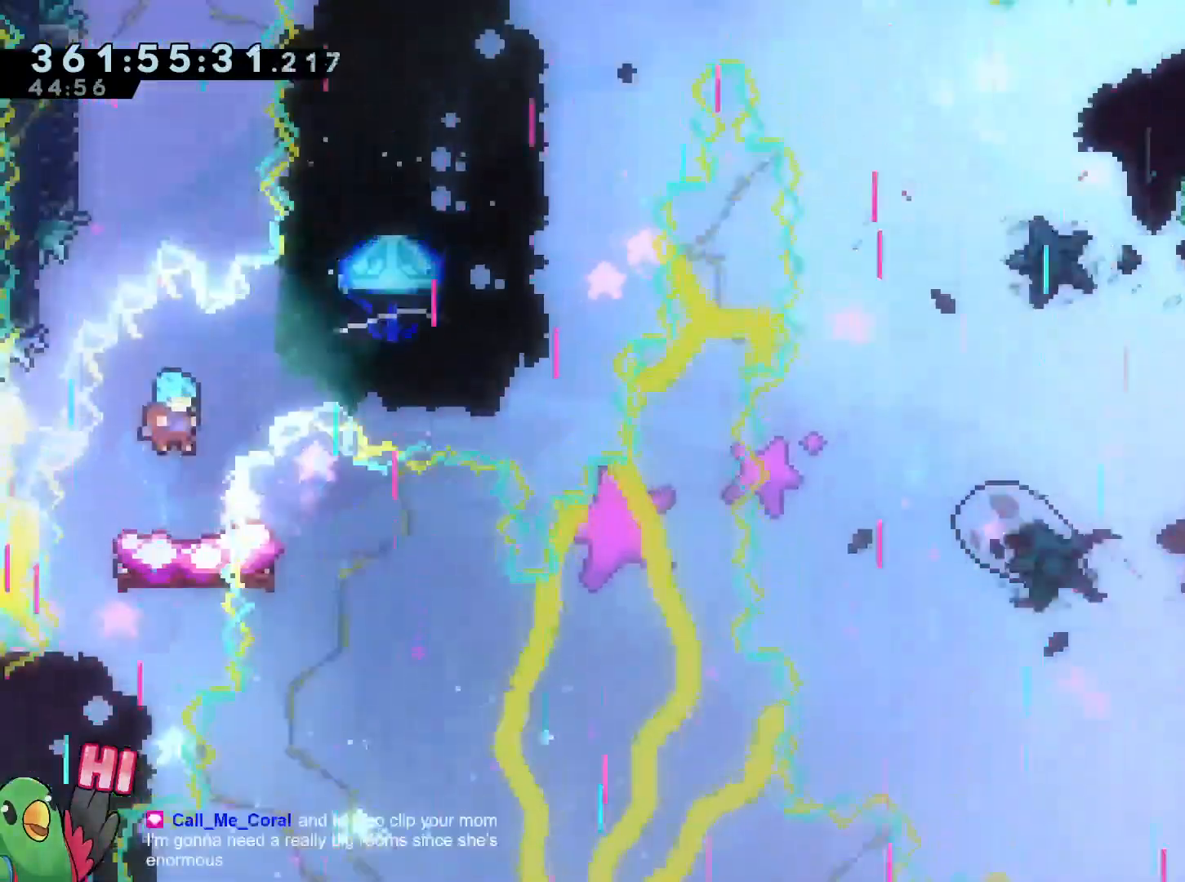
{"buttons": ["B"], "left_stick": "right", "right_stick": "center"}
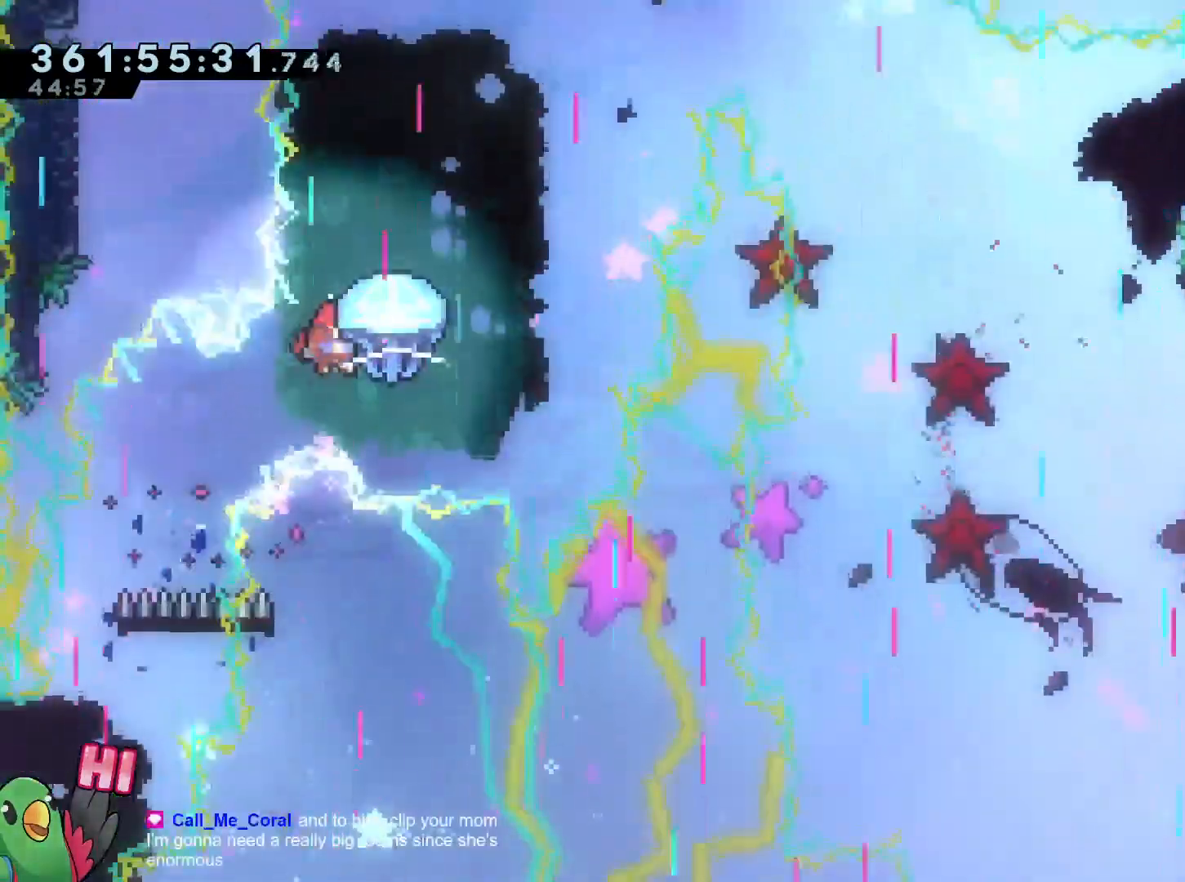
{"buttons": ["B", "L1"], "left_stick": "center", "right_stick": "center", "events": [[267, "left_stick", "center"], [417, "L1", "down"]]}
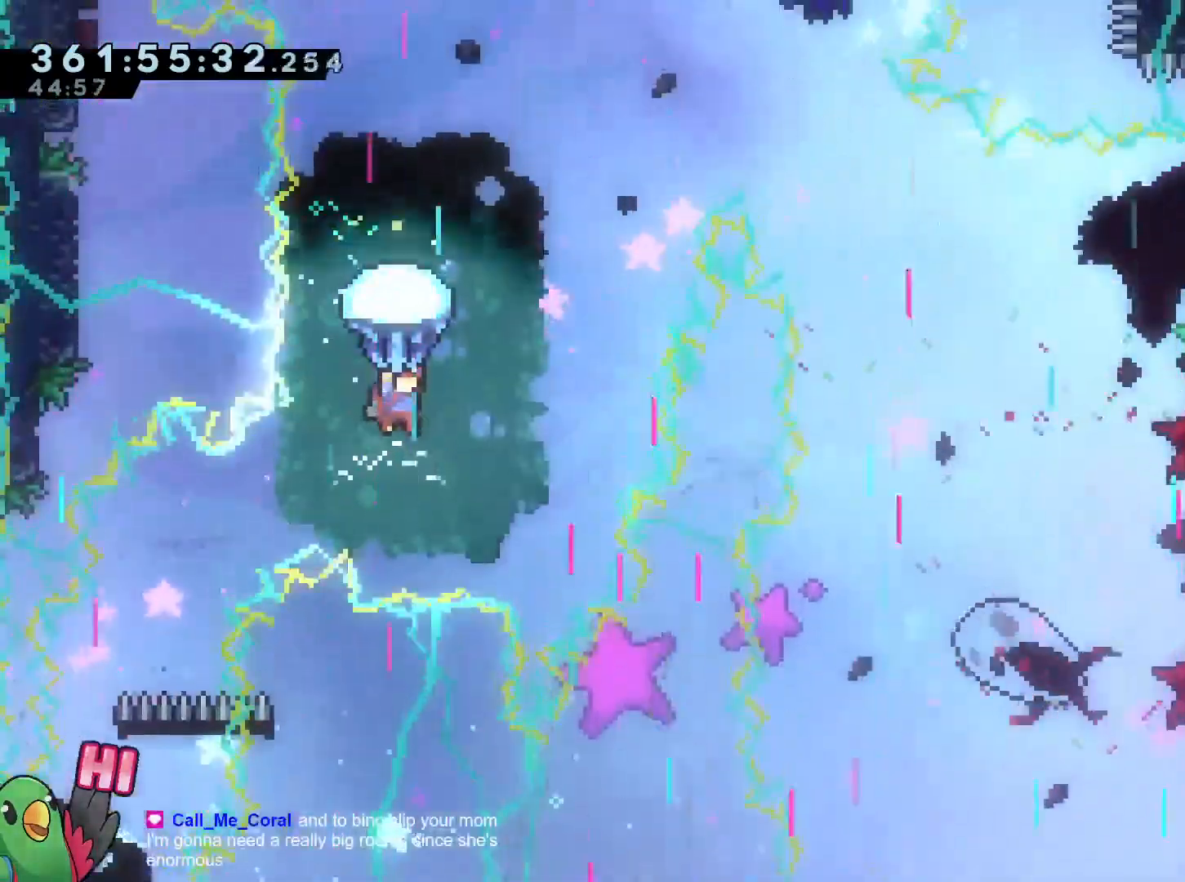
{"buttons": ["B"], "left_stick": "center", "right_stick": "center", "events": [[50, "L1", "up"]]}
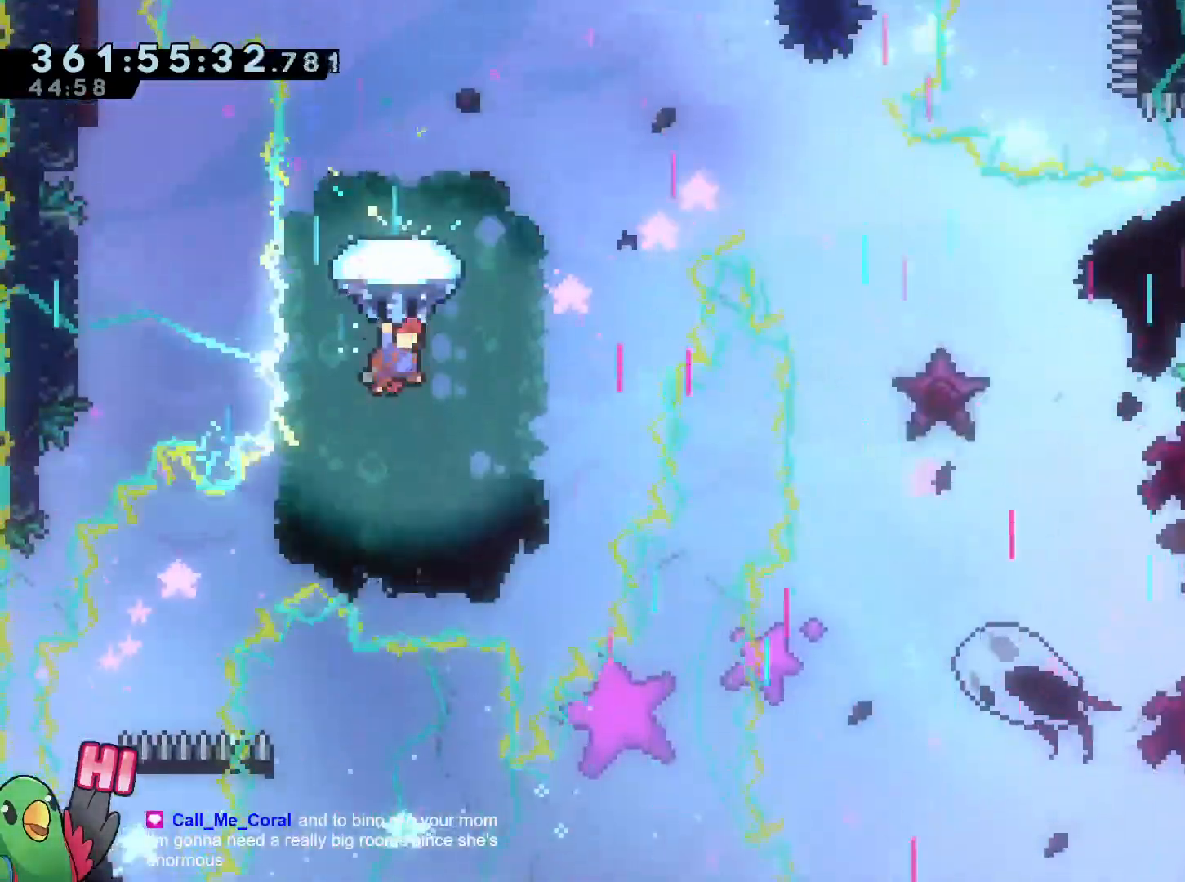
{"buttons": [], "left_stick": "center", "right_stick": "center"}
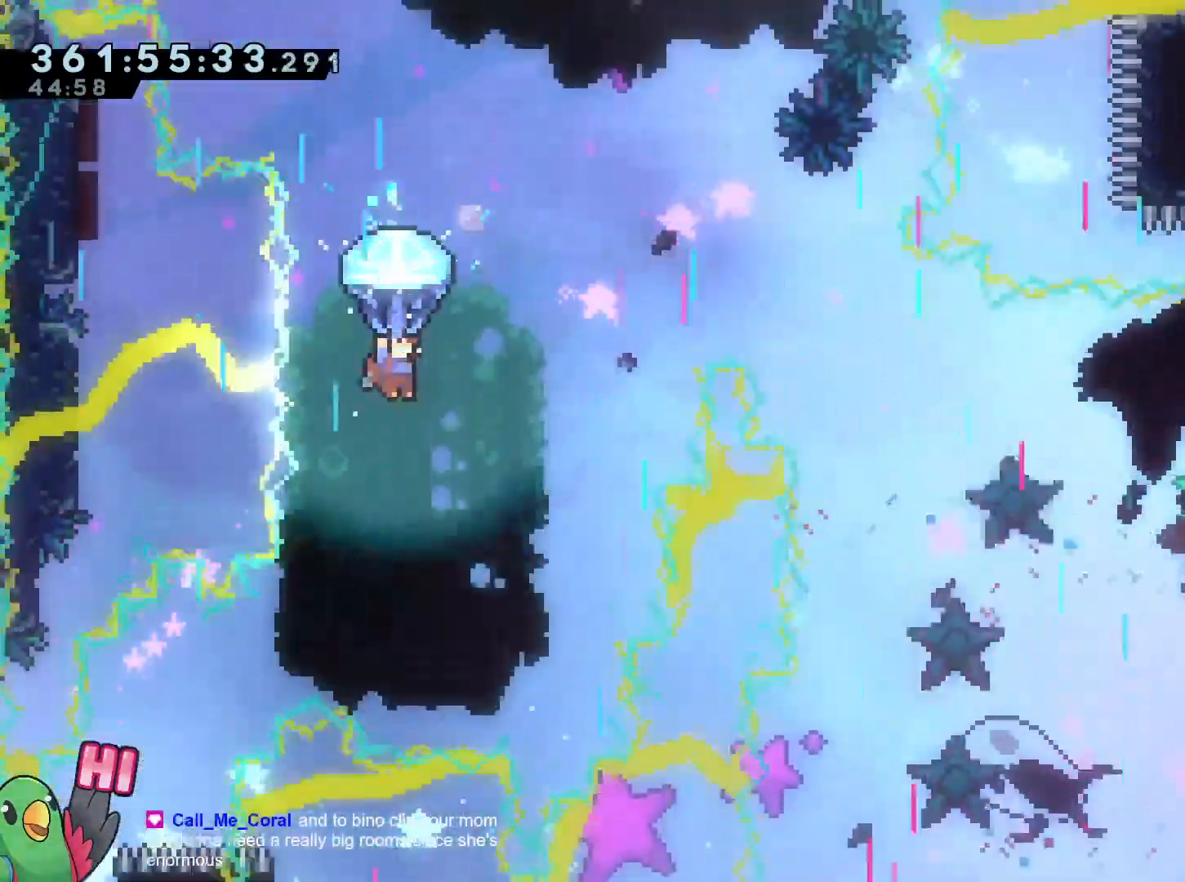
{"buttons": [], "left_stick": "center", "right_stick": "center", "events": []}
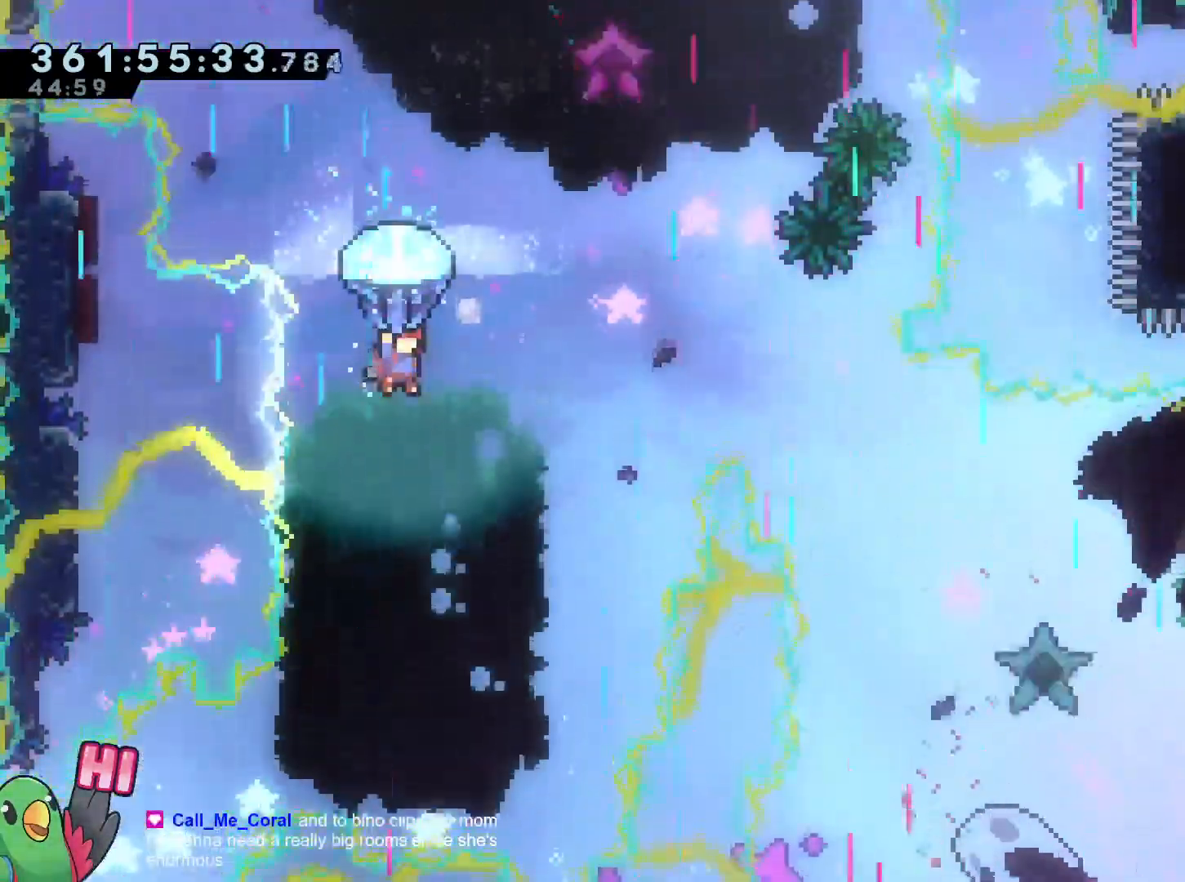
{"buttons": [], "left_stick": "center", "right_stick": "center", "events": []}
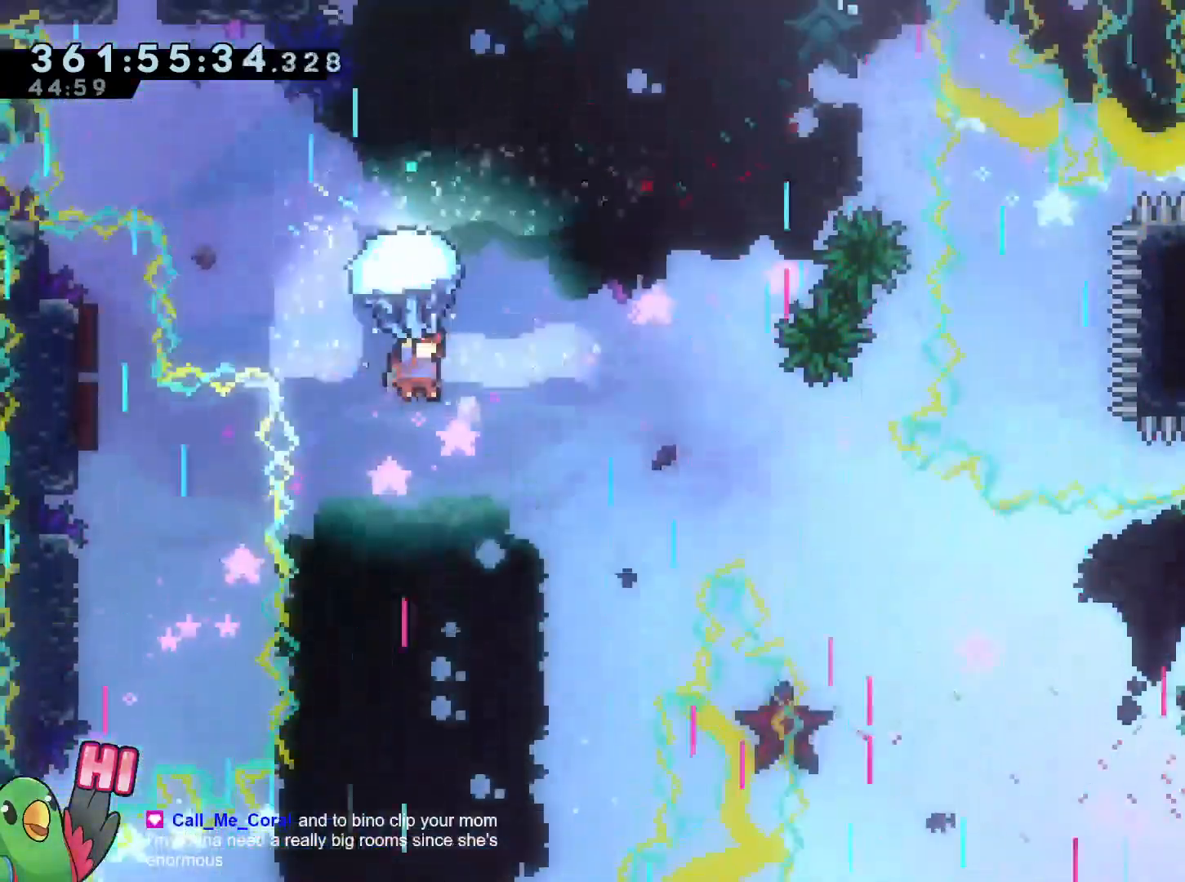
{"buttons": [], "left_stick": "center", "right_stick": "center", "events": []}
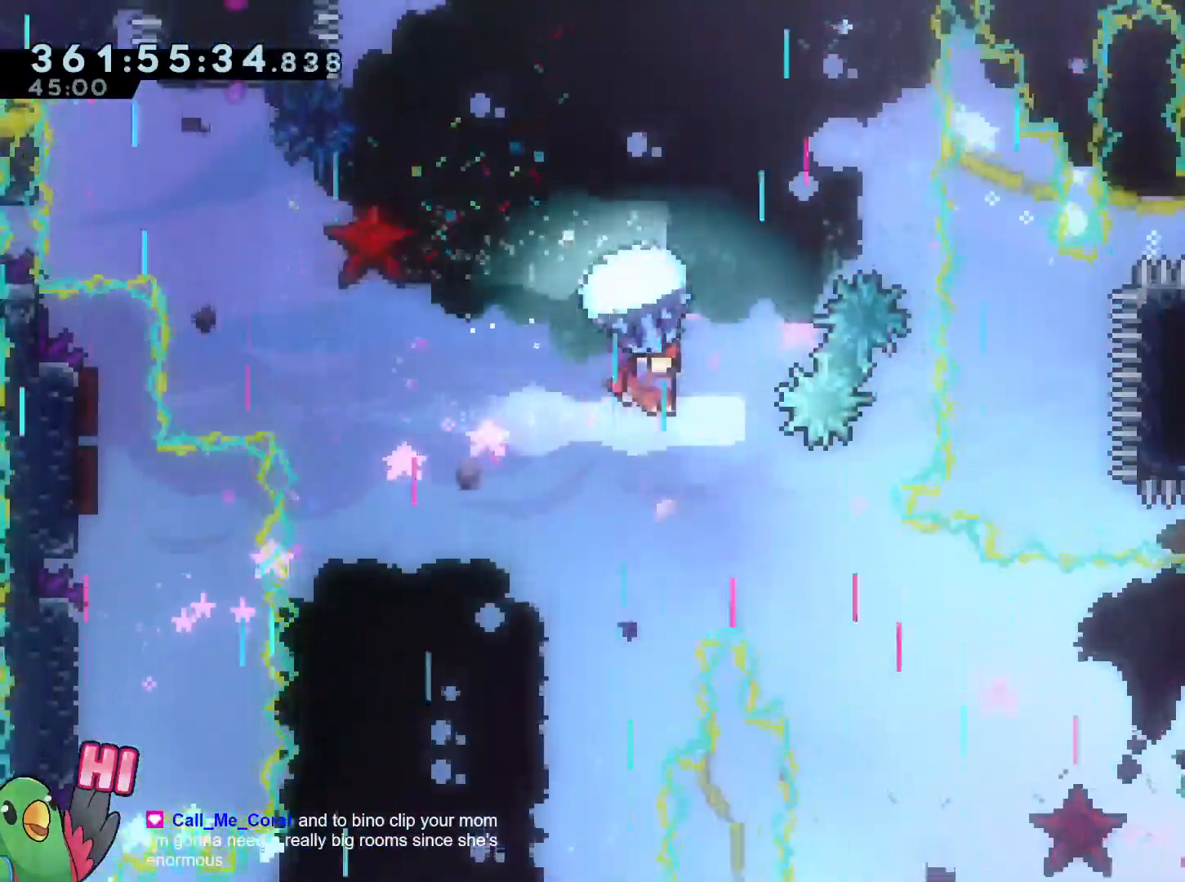
{"buttons": [], "left_stick": "center", "right_stick": "center", "events": []}